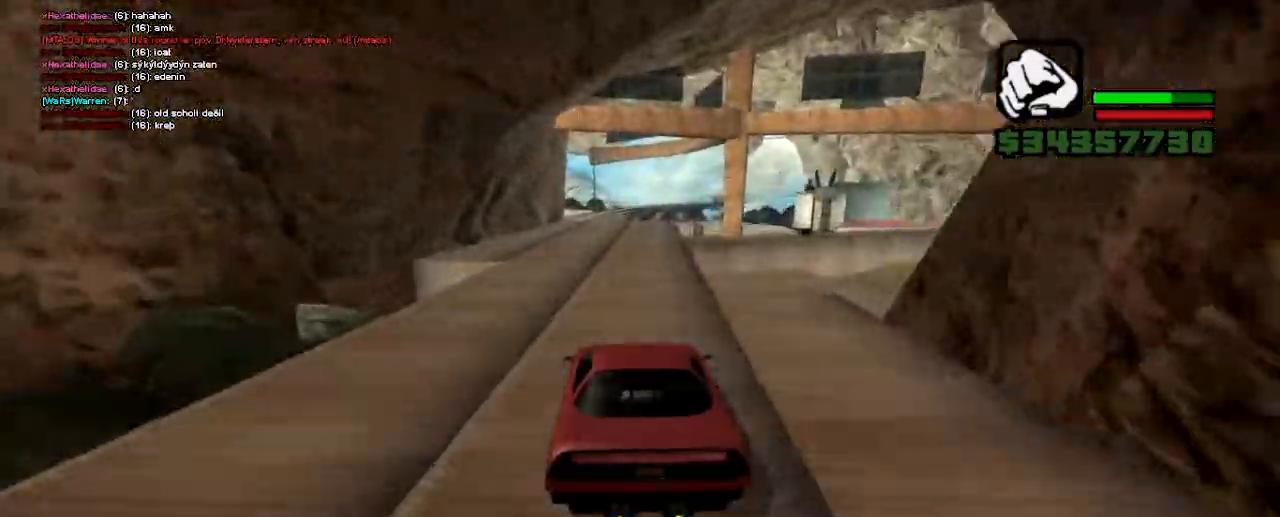
Gameplay with keyboard; each line is a JSON object with the keys held at the frame after it. "events" lists presses ("down") and releases ("up") of ".", "/", "0", "1", "2", "3", "4", "5", "6", "7", "8", "9", "a", "alt_l", "alt_r", "b", "backslash", "backspace", "c", "caps_lock", "comma", "ctrl_l", "ctrl_r", "d", "down", "e", "equals", "escape", "f", "f1", "f10", "f11", "f12", "f2", "f3", "f4", "f5", "f6", "f7", "f8", "f9", "g", "h", "i", "j", "k", "l", "lbracket", "left", "m", "minus", "n", "o", "p", "q", "quote", "r", "rbracket", "return", "right", "s", "semicolon", "shift_l", "shift_r", "space", "super", "t", "tab", "tilde", "u", "up", "v", "w", "x", "y" and "z" between this image and that frame as [ms after this image, input, new state], when the widget could be followed in between. No other keys are recorded. Mouse input is not recorded.
{"keys": ["up"], "events": [[50, "right", "down"], [150, "right", "up"], [283, "right", "down"], [383, "right", "up"]]}
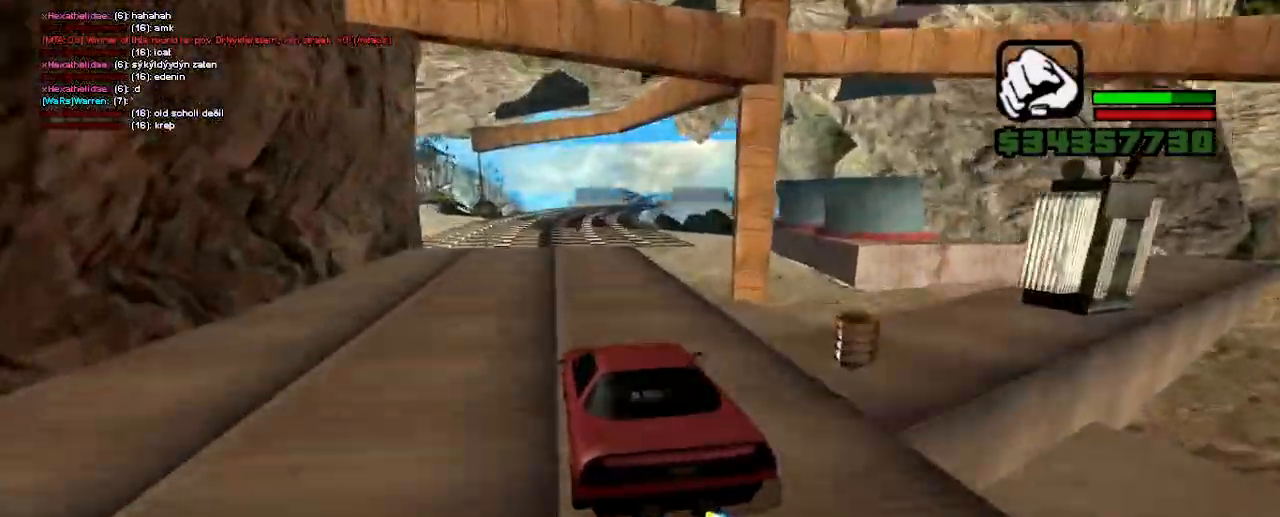
{"keys": ["up"], "events": [[33, "right", "down"], [150, "right", "up"], [283, "right", "down"], [400, "right", "up"]]}
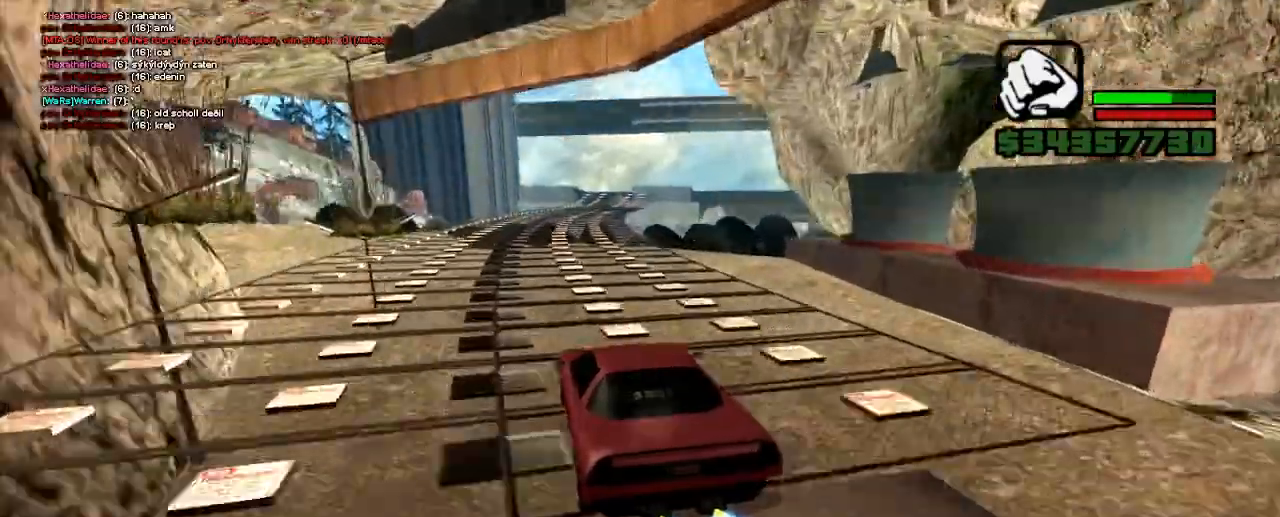
{"keys": ["right", "up"], "events": [[17, "right", "down"], [100, "right", "up"], [233, "right", "down"], [317, "right", "up"], [483, "right", "down"]]}
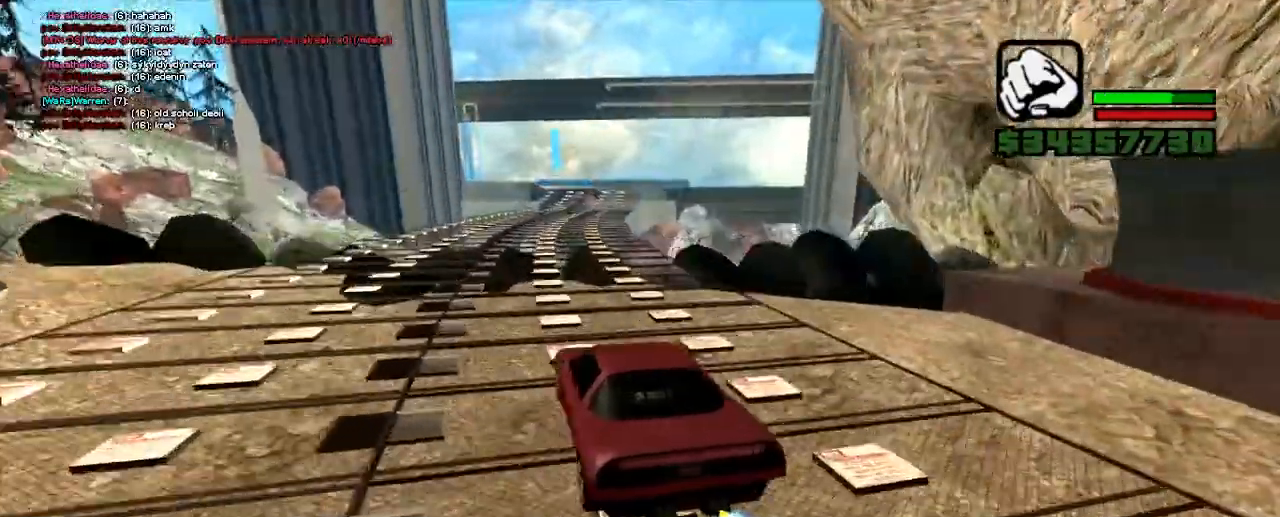
{"keys": ["right", "up"], "events": [[100, "right", "up"], [200, "right", "down"]]}
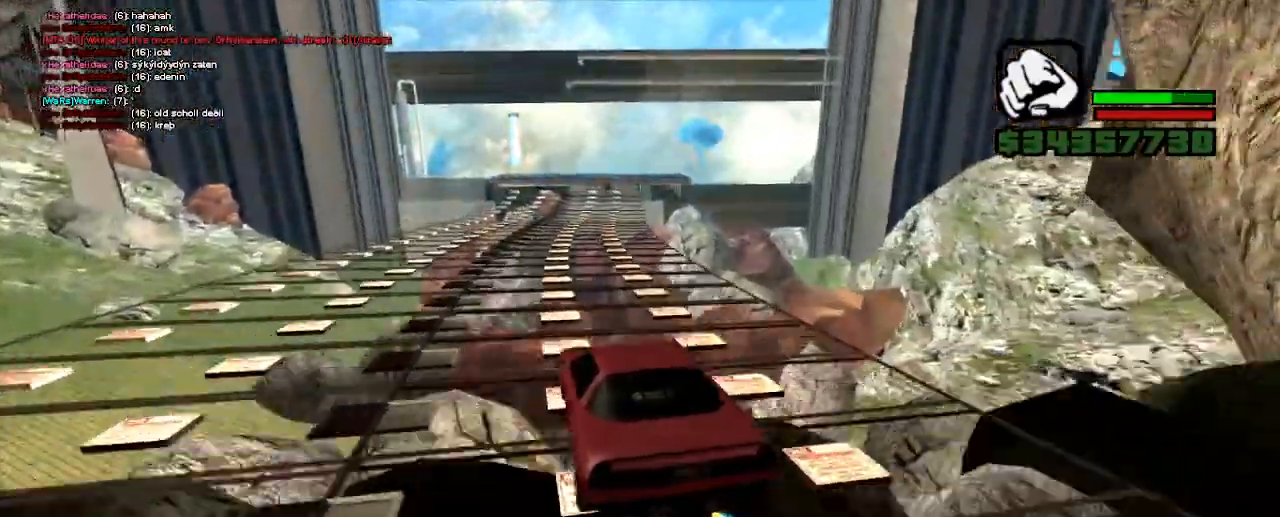
{"keys": ["right", "up"], "events": [[67, "right", "up"], [150, "right", "down"], [317, "right", "up"], [433, "right", "down"]]}
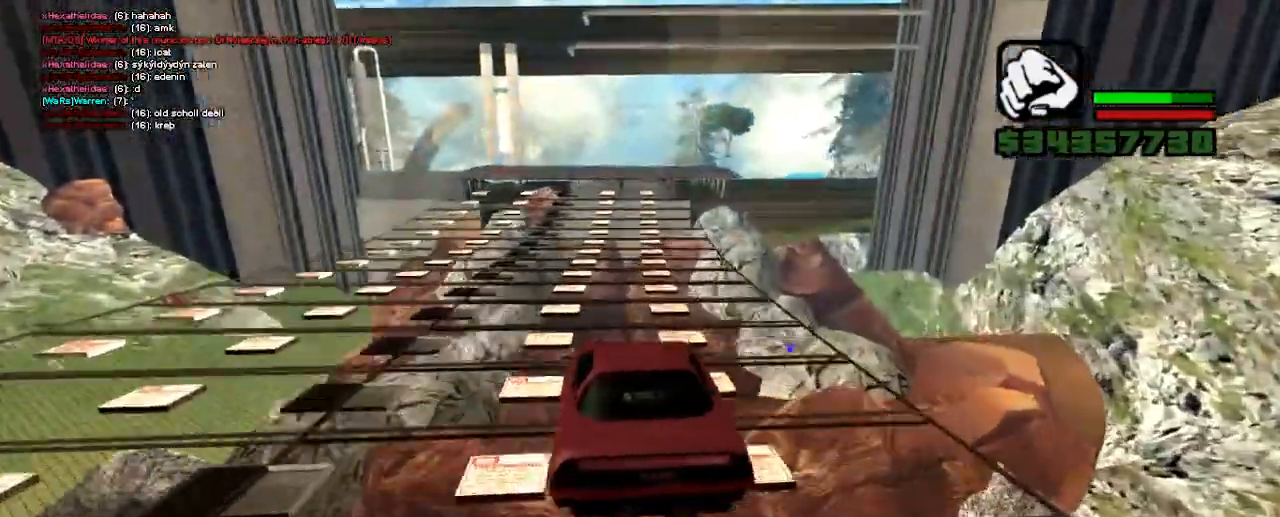
{"keys": ["up"], "events": [[17, "right", "up"]]}
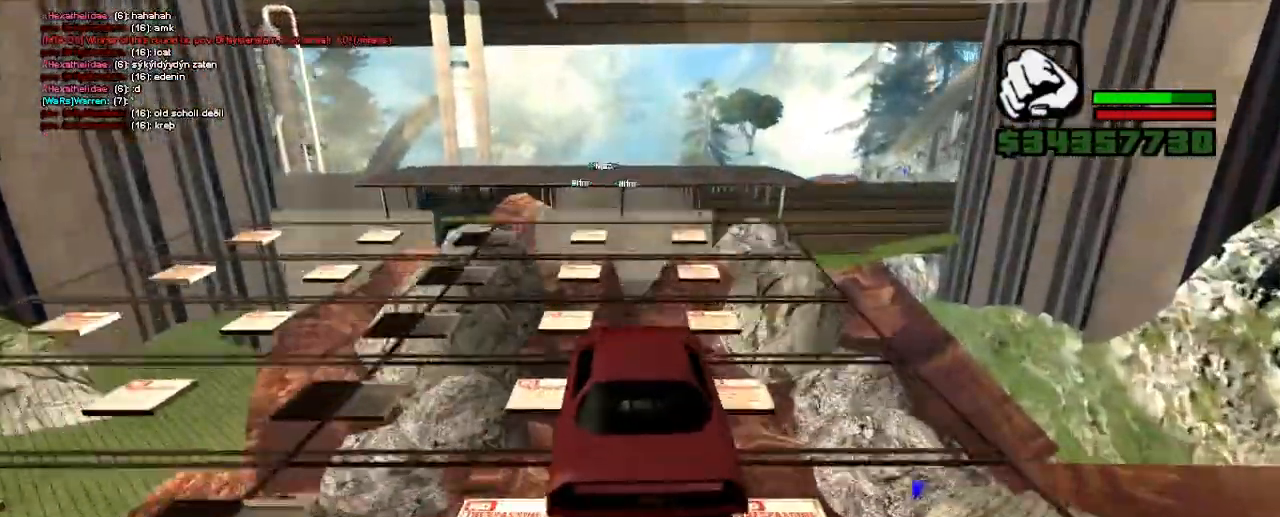
{"keys": ["up"], "events": []}
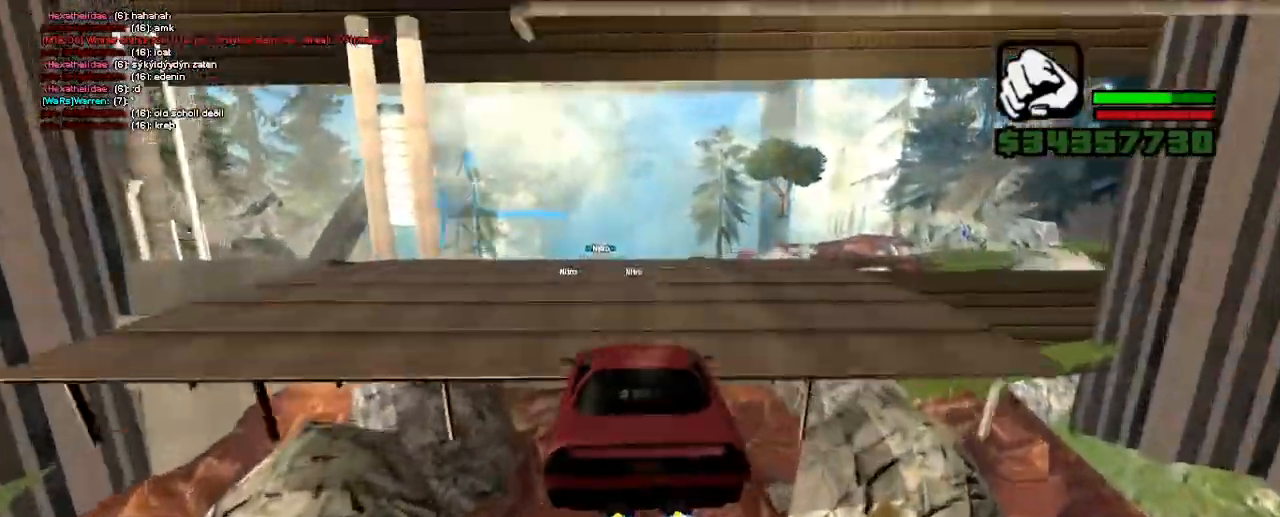
{"keys": ["up"], "events": [[17, "left", "down"], [100, "left", "up"]]}
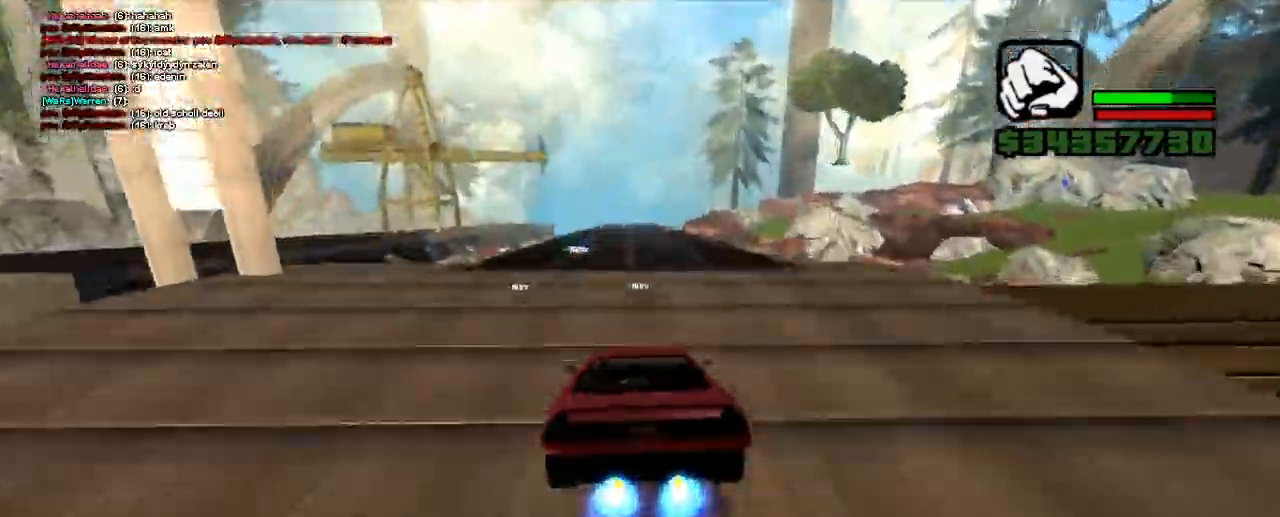
{"keys": ["ctrl_l", "up"], "events": [[300, "ctrl_l", "down"]]}
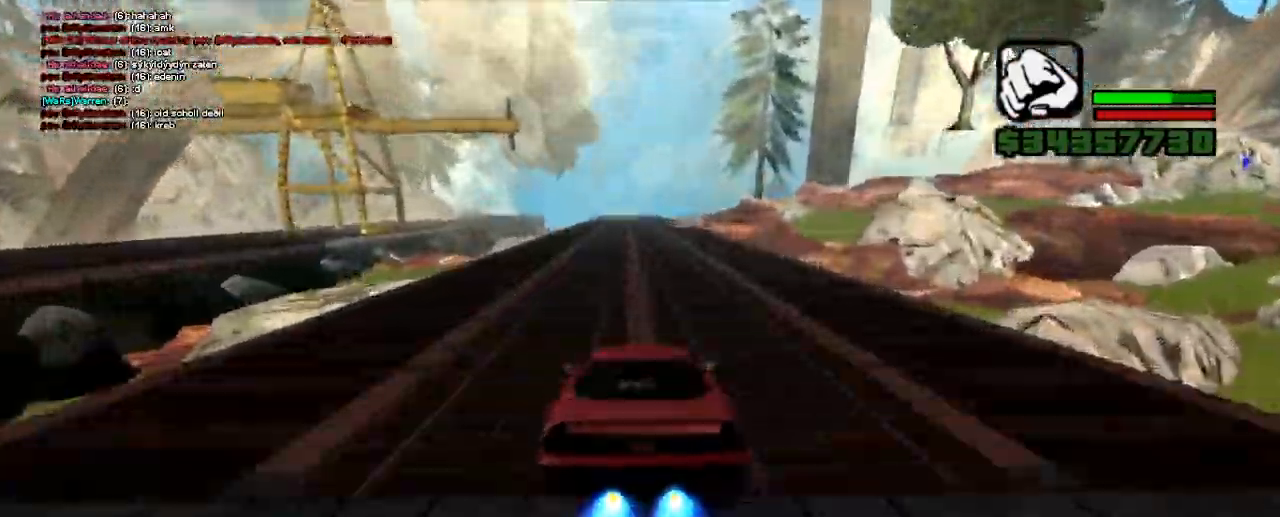
{"keys": ["ctrl_l", "up"], "events": [[300, "left", "down"], [450, "left", "up"]]}
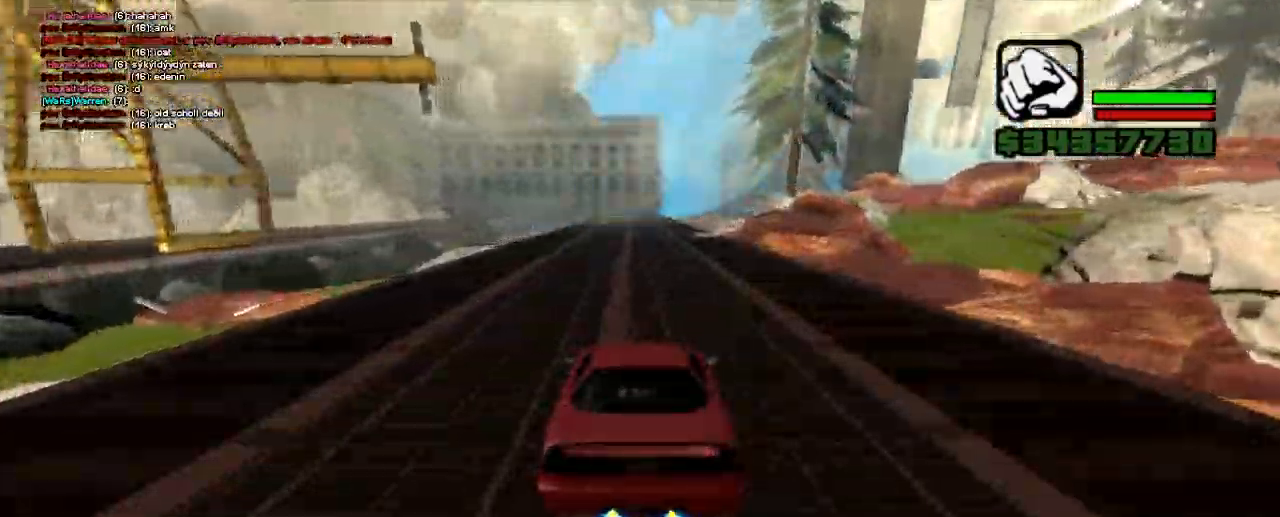
{"keys": ["ctrl_l", "right", "up"], "events": [[50, "left", "down"], [100, "left", "up"], [233, "right", "down"]]}
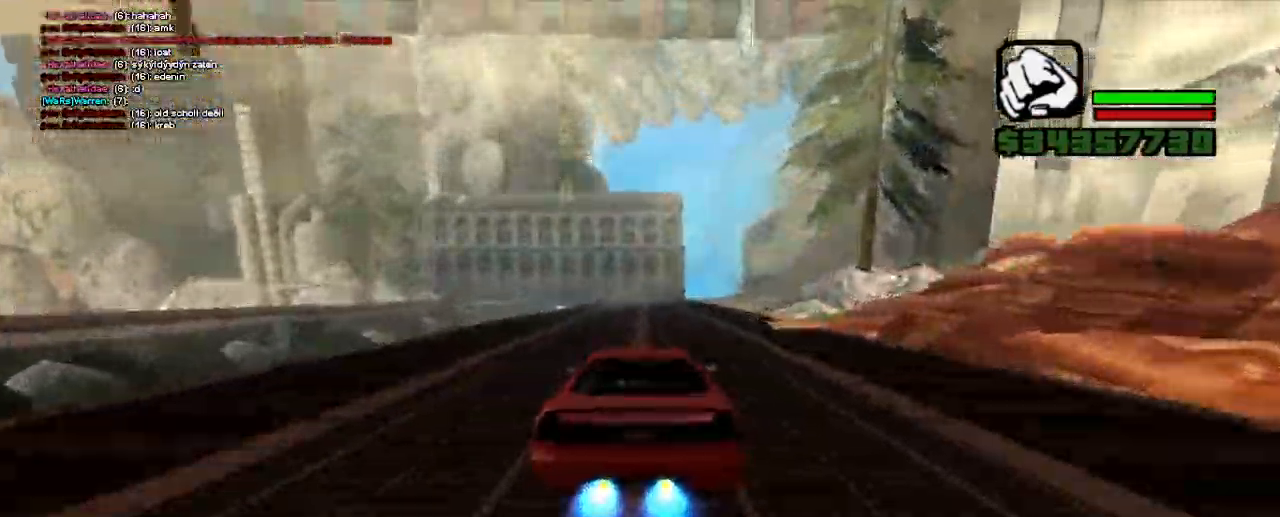
{"keys": ["ctrl_l", "right", "up"], "events": [[100, "right", "up"], [167, "right", "down"], [317, "right", "up"], [467, "right", "down"]]}
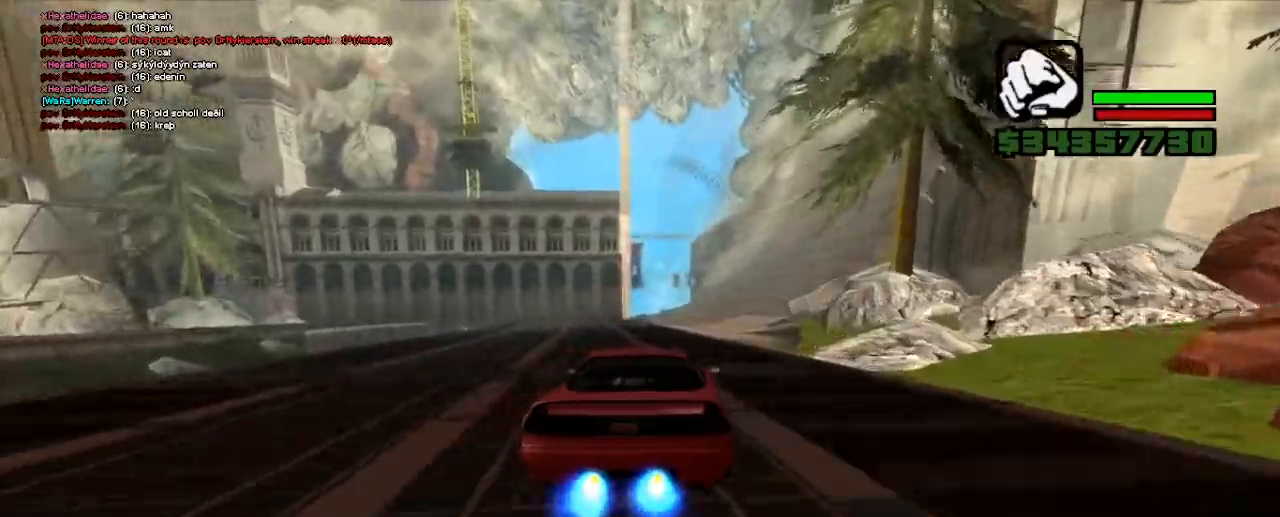
{"keys": ["ctrl_l", "up"], "events": [[100, "right", "up"], [200, "right", "down"], [383, "right", "up"]]}
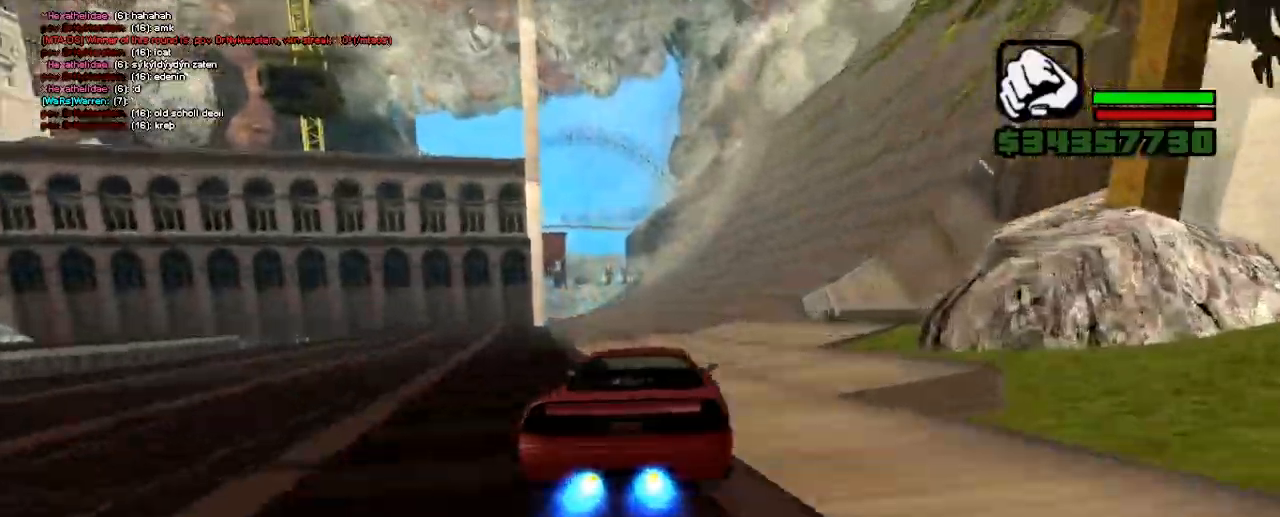
{"keys": ["ctrl_l", "up"], "events": [[17, "right", "down"], [150, "right", "up"]]}
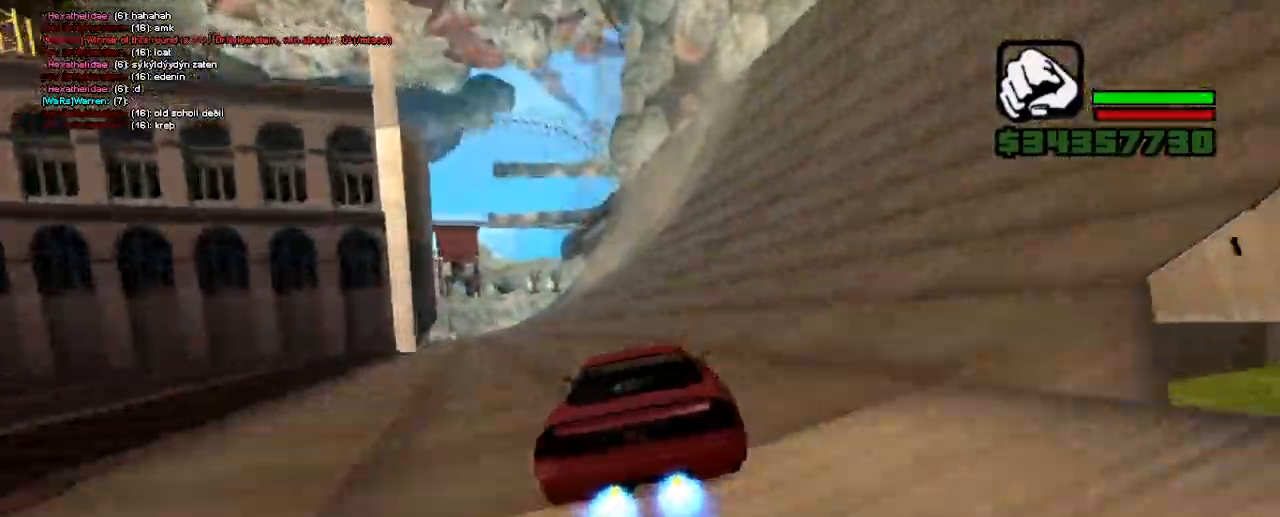
{"keys": ["ctrl_l", "up"], "events": [[17, "right", "down"], [167, "right", "up"], [283, "right", "down"], [383, "right", "up"]]}
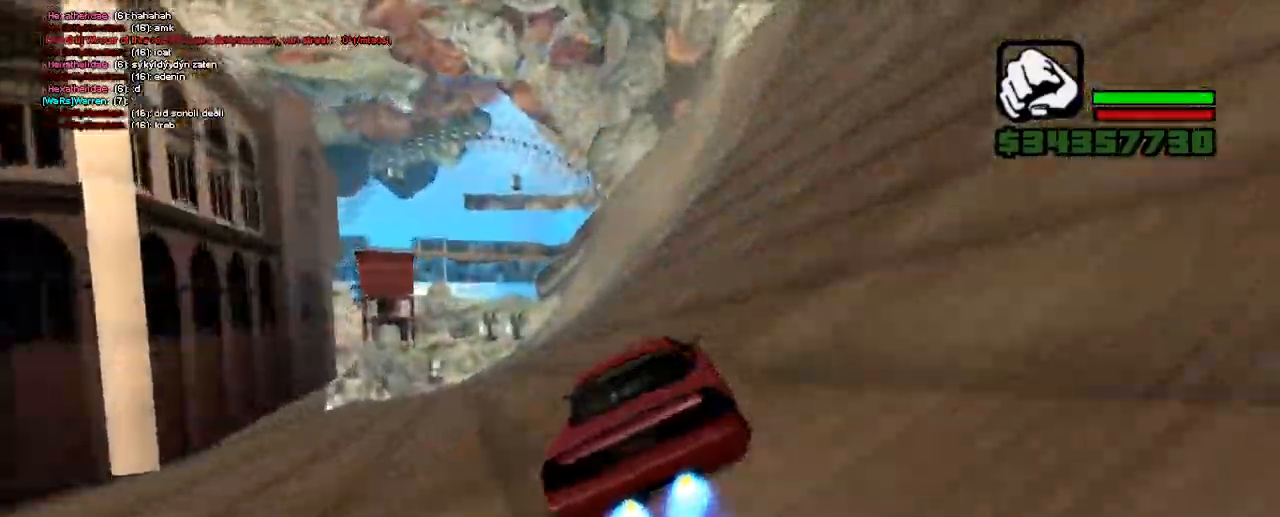
{"keys": ["ctrl_l", "up"], "events": [[50, "right", "down"], [183, "right", "up"], [317, "right", "down"], [367, "right", "up"]]}
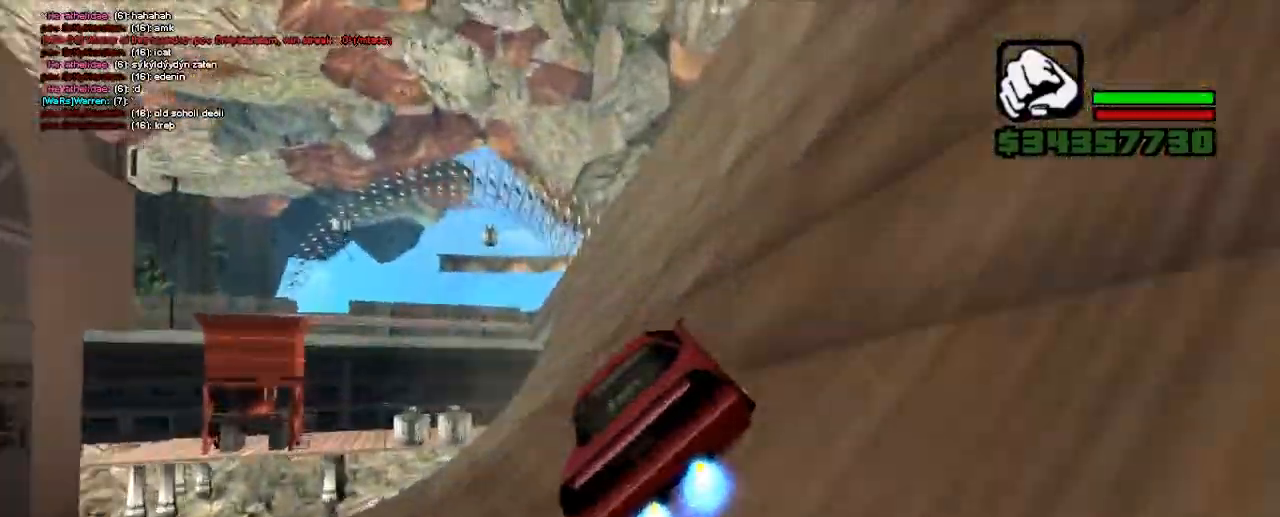
{"keys": ["ctrl_l", "right", "up"], "events": [[17, "right", "down"], [150, "right", "up"], [500, "right", "down"]]}
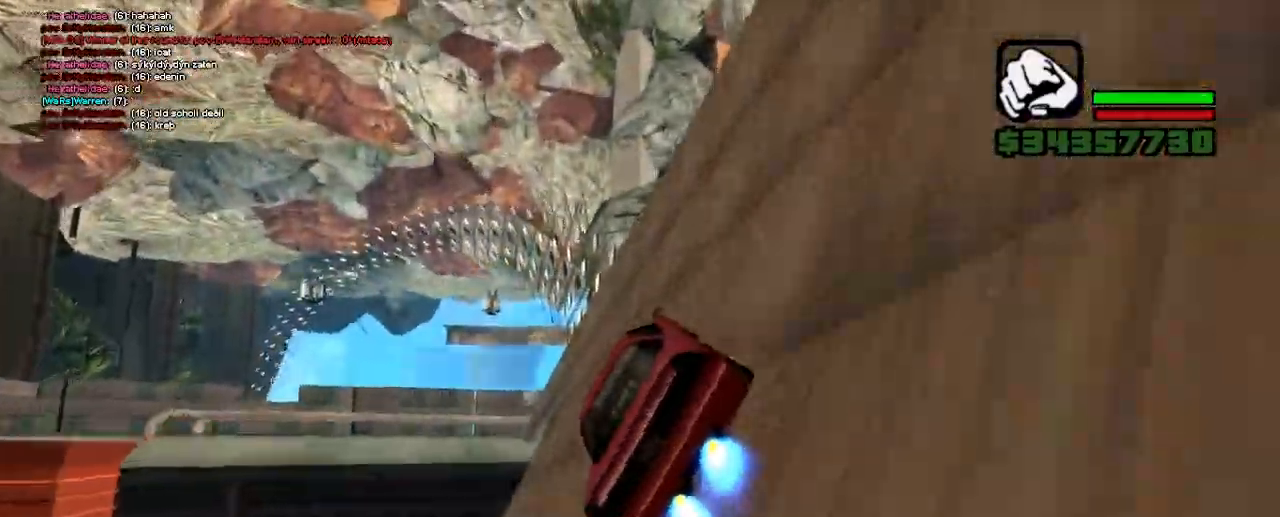
{"keys": ["ctrl_l", "right", "up"], "events": [[133, "right", "up"], [450, "right", "down"]]}
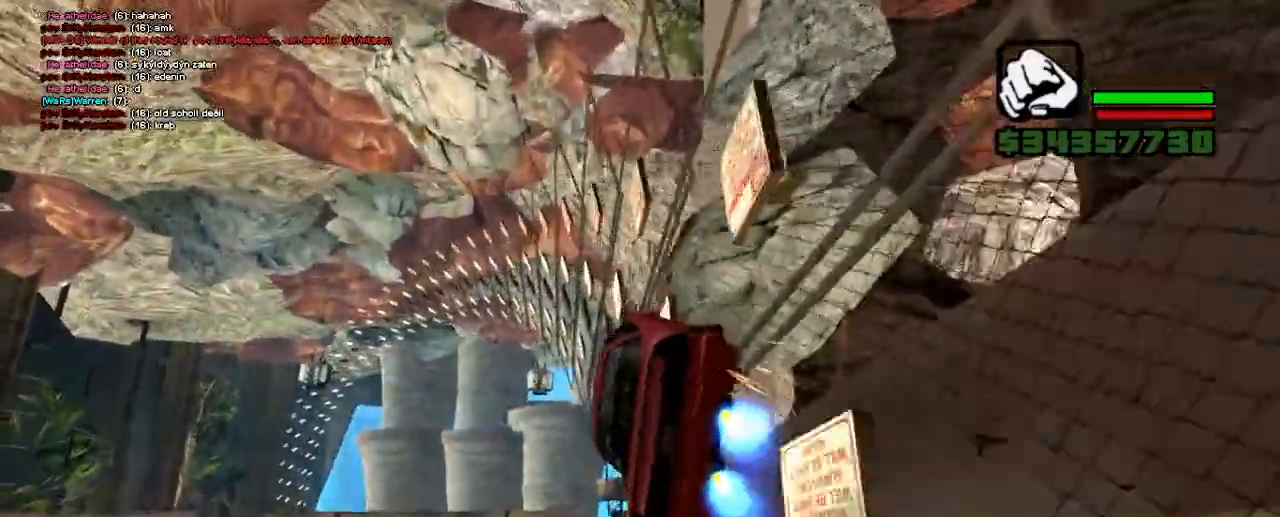
{"keys": ["ctrl_l", "right", "up"], "events": [[17, "right", "up"], [283, "right", "down"], [417, "right", "up"], [500, "right", "down"]]}
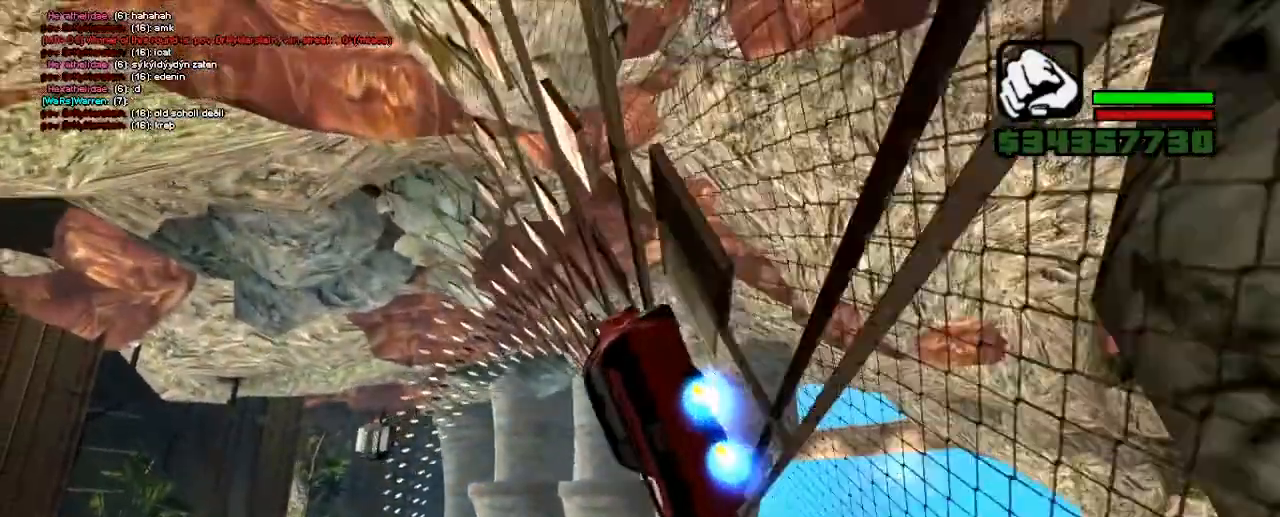
{"keys": ["ctrl_l", "right", "up"]}
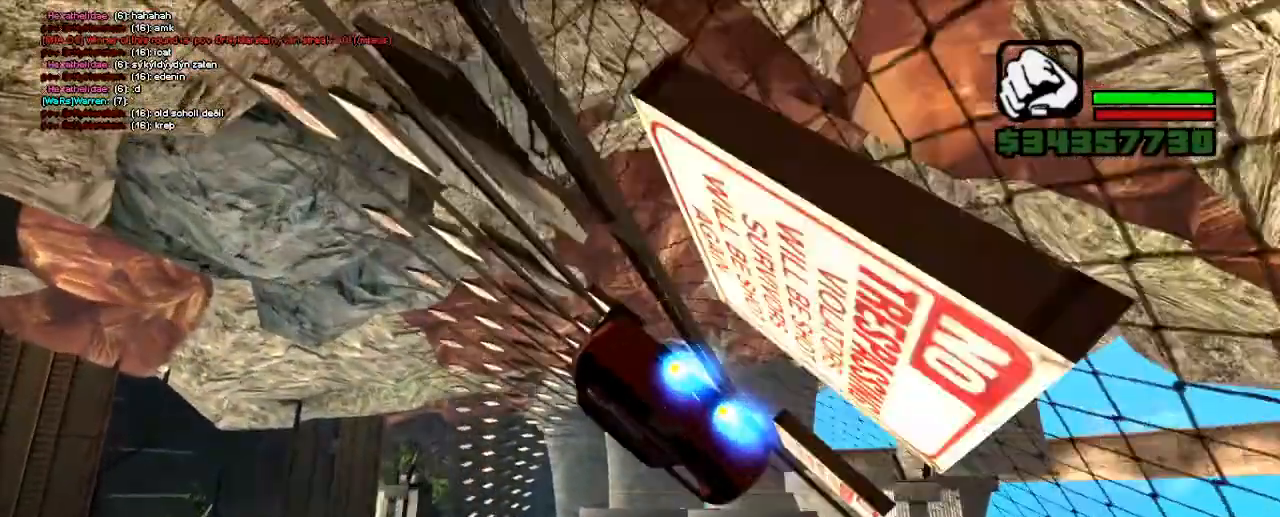
{"keys": ["ctrl_l", "up"], "events": [[33, "right", "up"], [183, "right", "down"], [300, "right", "up"], [417, "right", "down"], [483, "right", "up"]]}
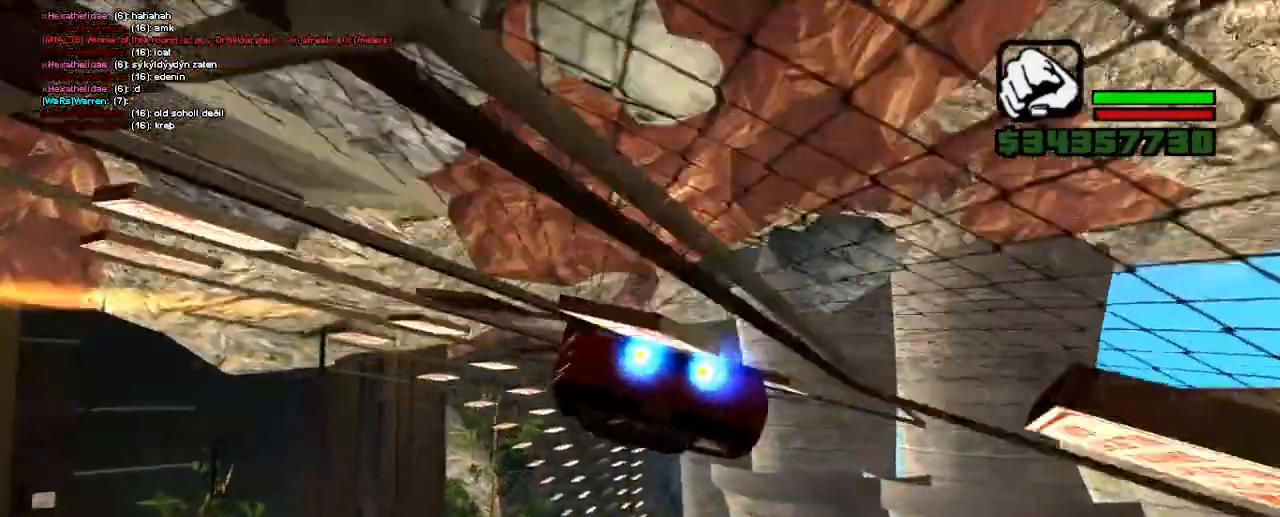
{"keys": ["ctrl_l", "up"], "events": []}
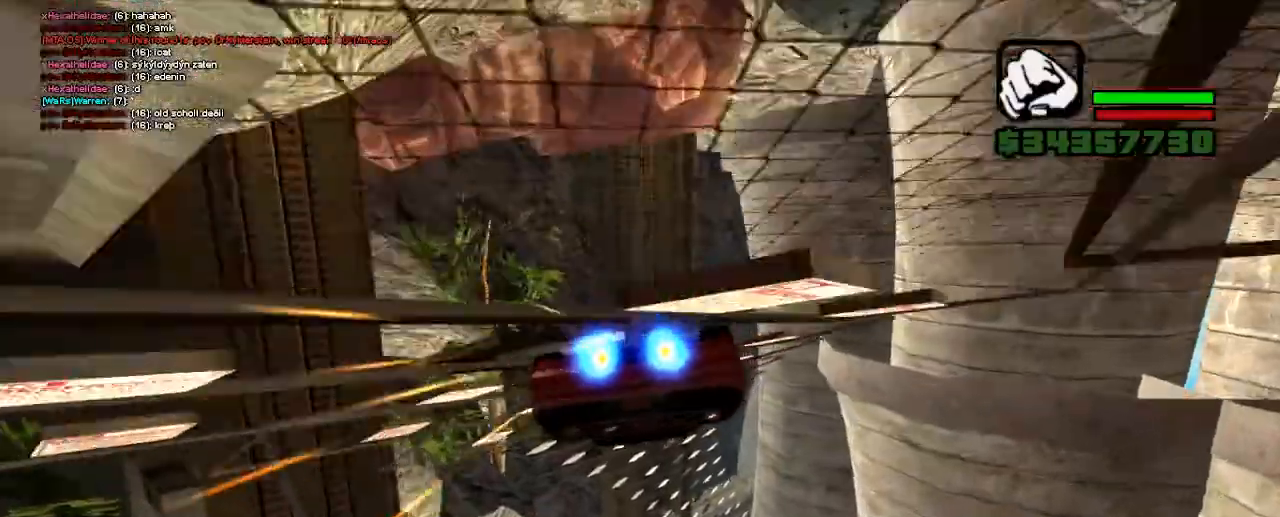
{"keys": ["ctrl_l", "up"], "events": [[50, "left", "down"], [100, "left", "up"]]}
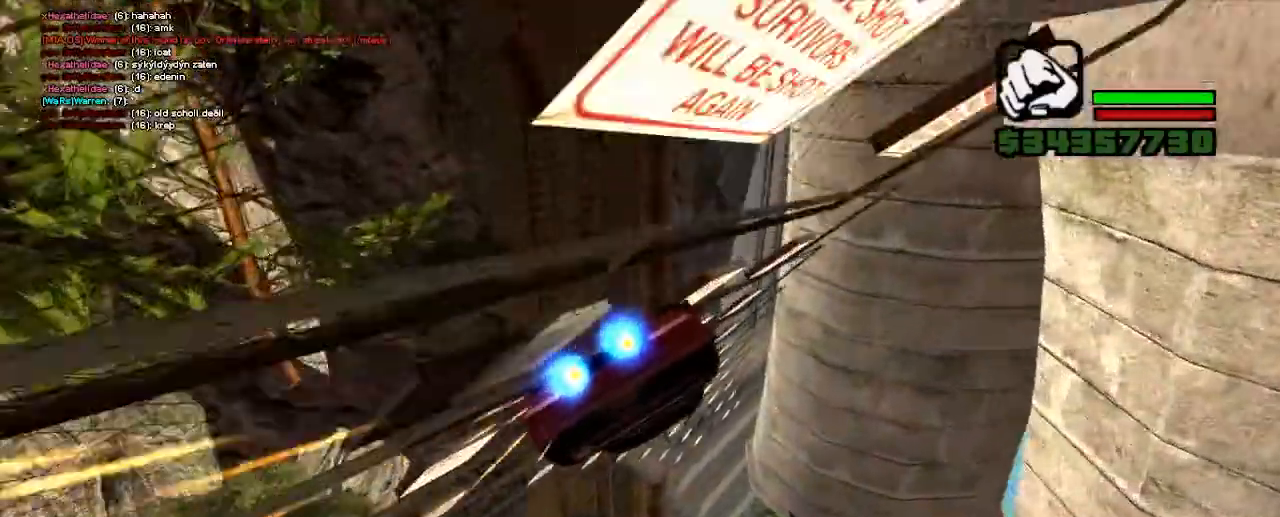
{"keys": ["ctrl_l", "up"], "events": [[67, "right", "down"], [150, "right", "up"], [300, "right", "down"], [383, "right", "up"]]}
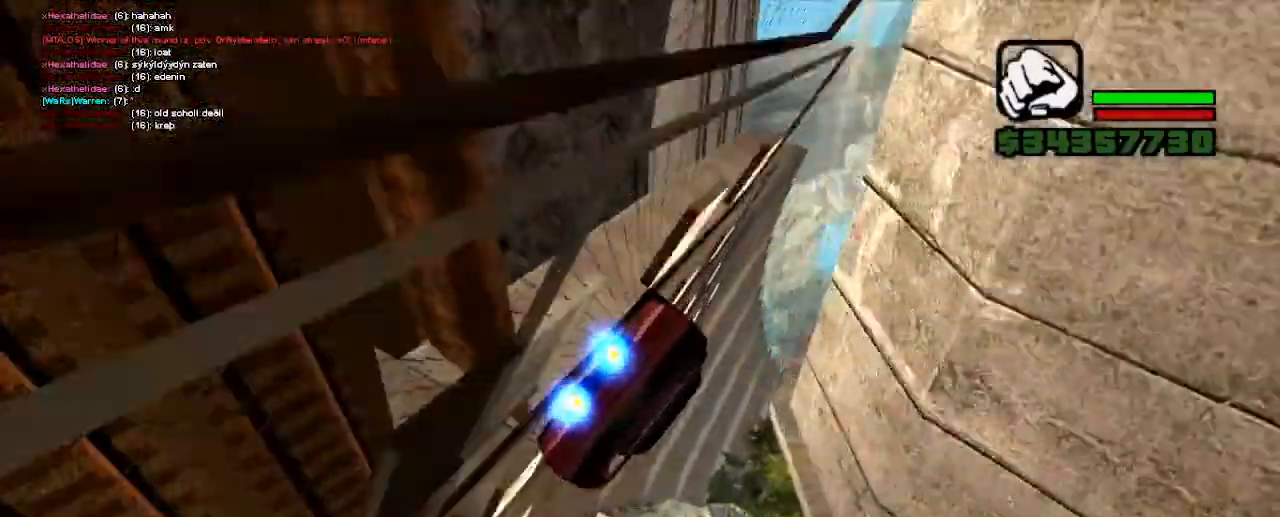
{"keys": ["ctrl_l", "right", "up"], "events": [[267, "right", "down"], [383, "right", "up"], [483, "right", "down"]]}
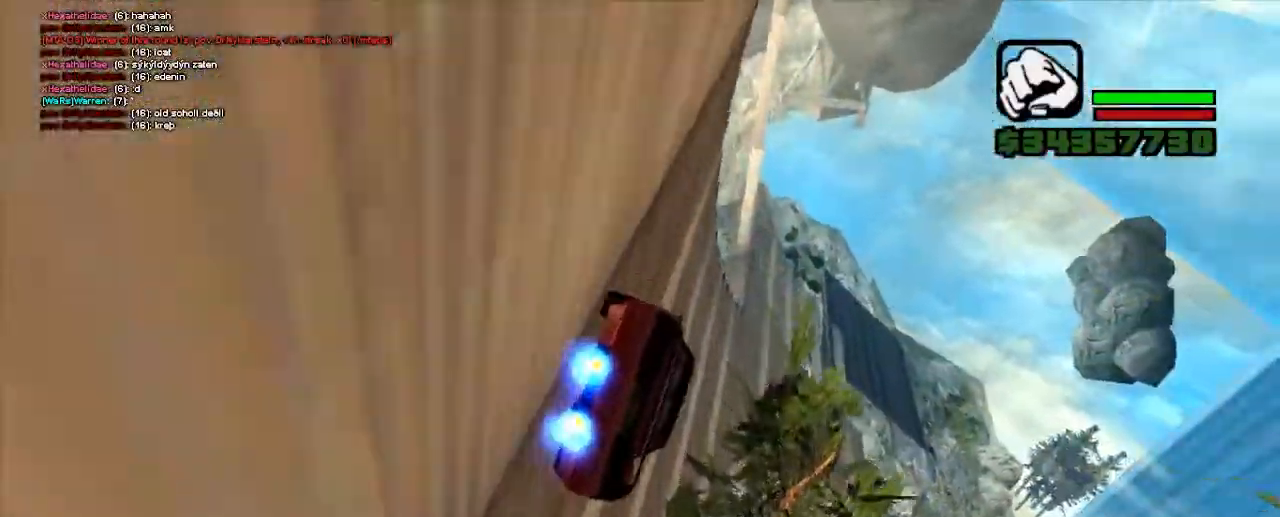
{"keys": ["ctrl_l", "up"]}
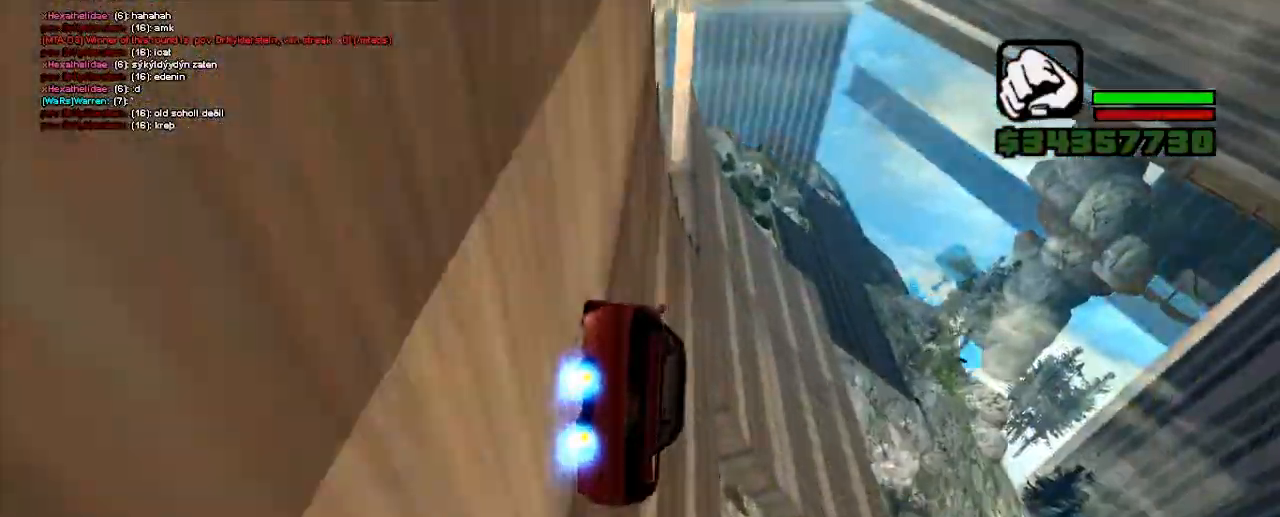
{"keys": ["ctrl_l", "right", "up"], "events": [[100, "right", "down"], [200, "right", "up"], [433, "right", "down"]]}
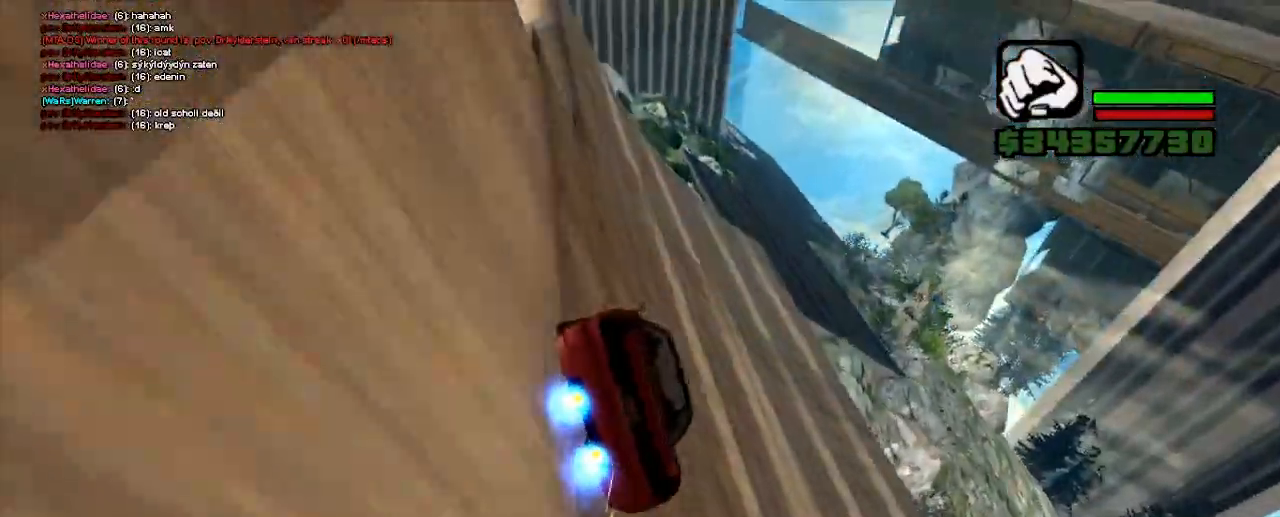
{"keys": ["ctrl_l", "left", "up"], "events": [[33, "right", "up"], [233, "left", "down"], [333, "left", "up"], [483, "left", "down"]]}
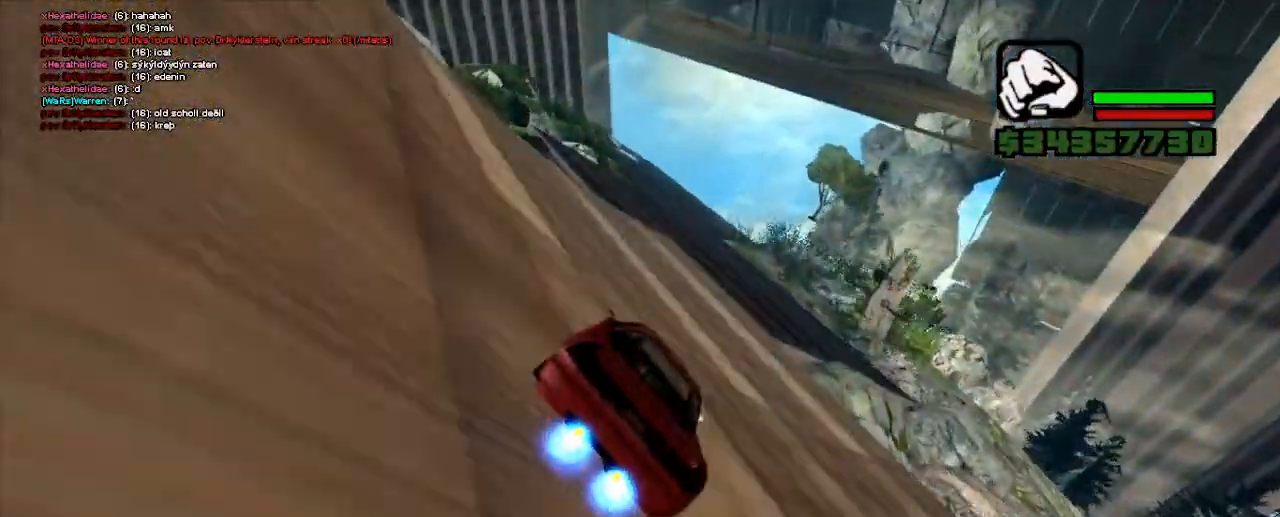
{"keys": ["ctrl_l", "left", "up"], "events": [[100, "left", "up"], [183, "left", "down"], [300, "left", "up"], [400, "left", "down"]]}
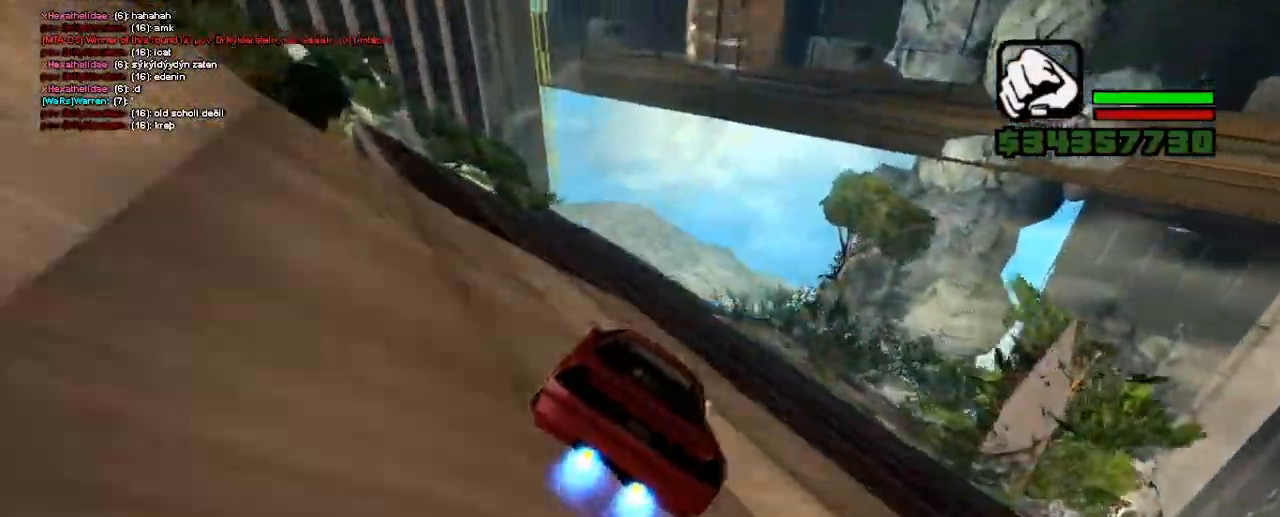
{"keys": ["ctrl_l", "up"], "events": [[17, "left", "up"]]}
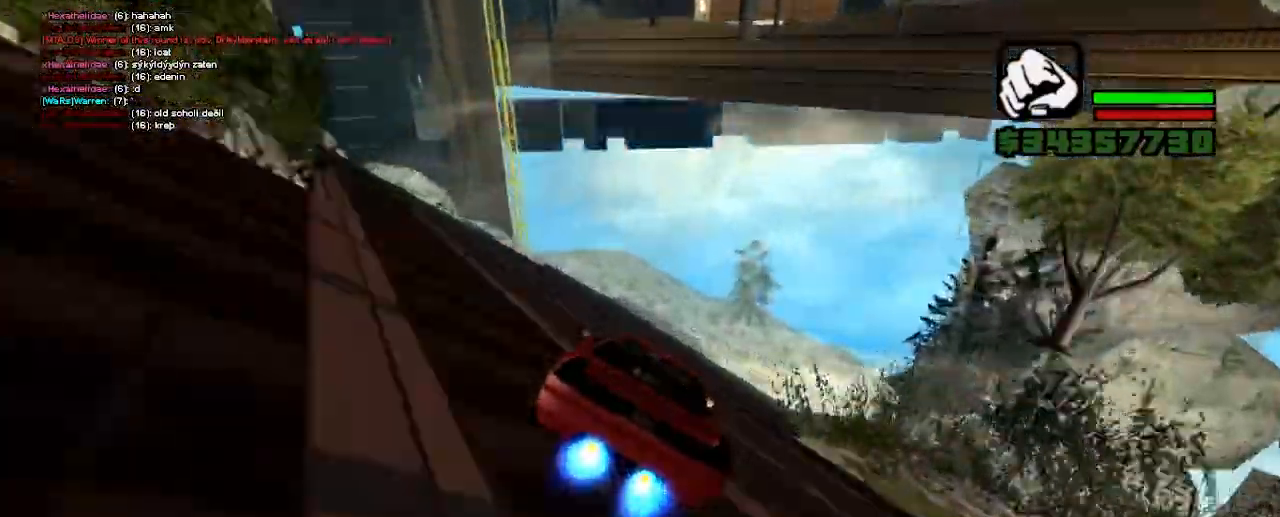
{"keys": ["ctrl_l", "up"], "events": [[100, "left", "down"], [167, "left", "up"], [317, "right", "down"], [417, "right", "up"]]}